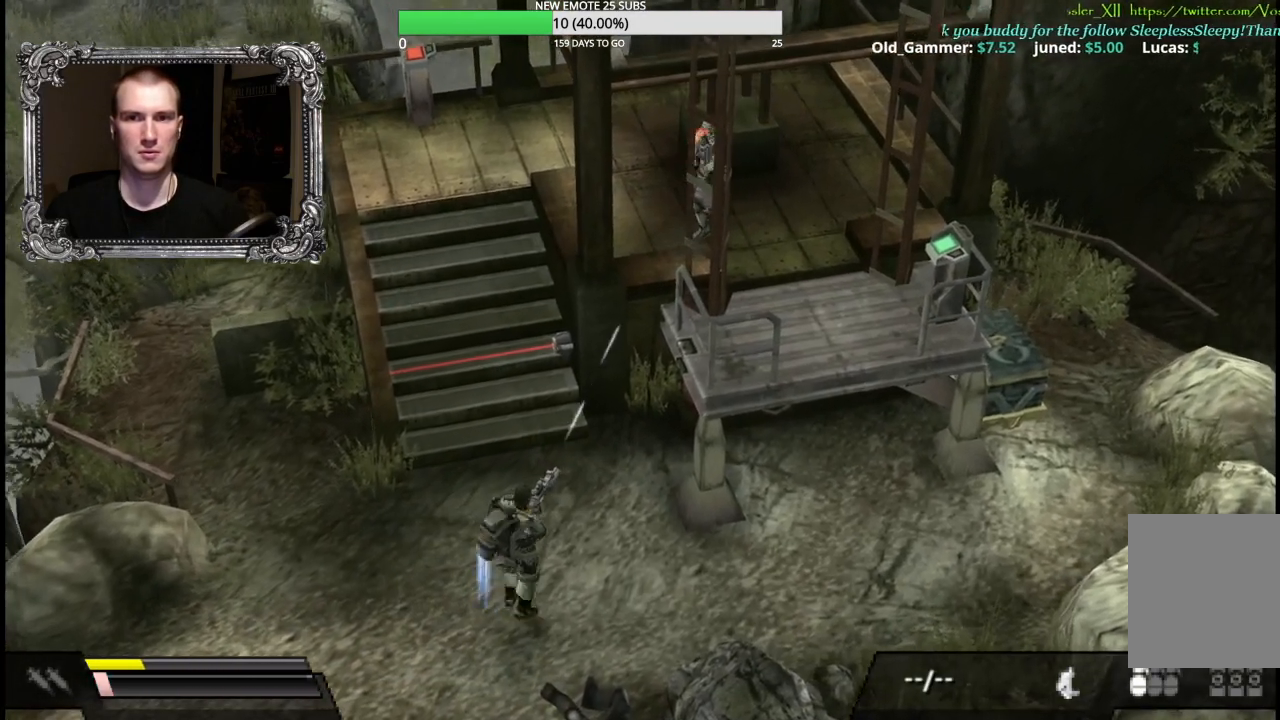
Gameplay with a controller (Xbox layout); each line is a JSON object with the inputs held at the frame after it. "events" lists button and stick changes between this image and that frame as [ms after this image, input, new state], when the widget could be followed in between. Not read: L2 R1 R2.
{"buttons": ["A"], "left_stick": "right", "right_stick": "center", "events": [[50, "X", "up"]]}
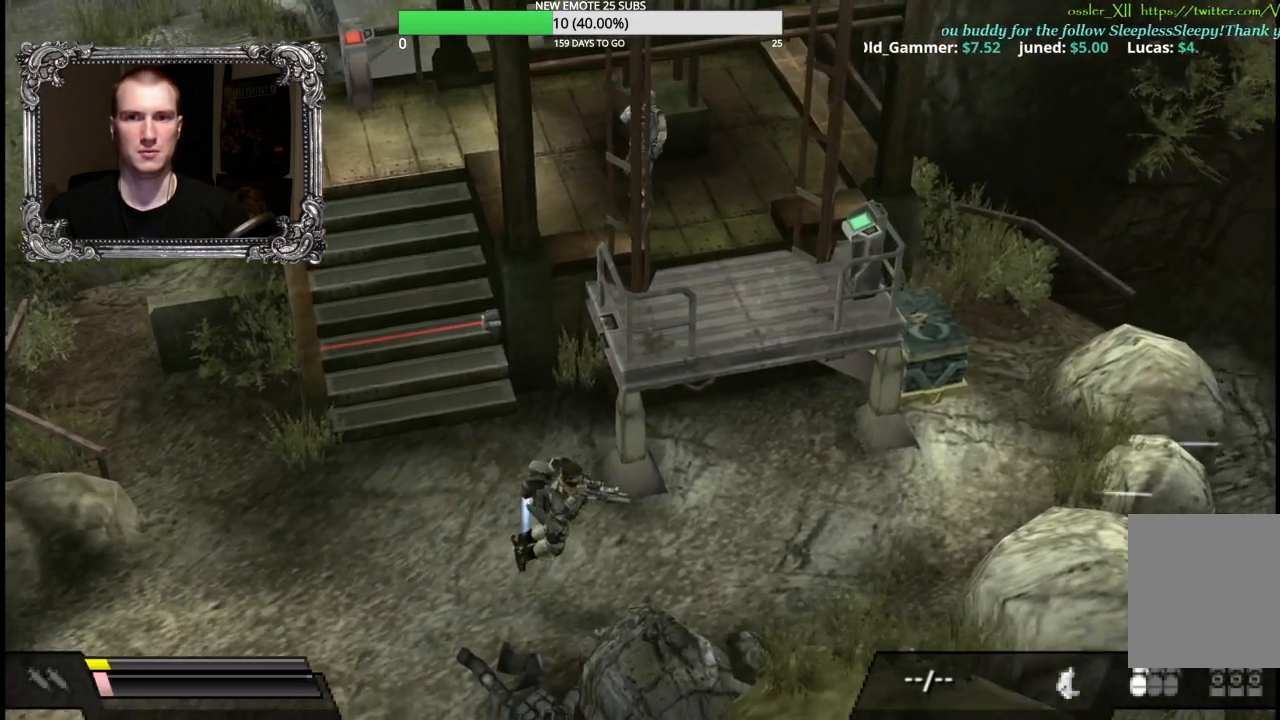
{"buttons": [], "left_stick": "up-right", "right_stick": "center", "events": [[300, "left_stick", "up-right"], [333, "A", "up"]]}
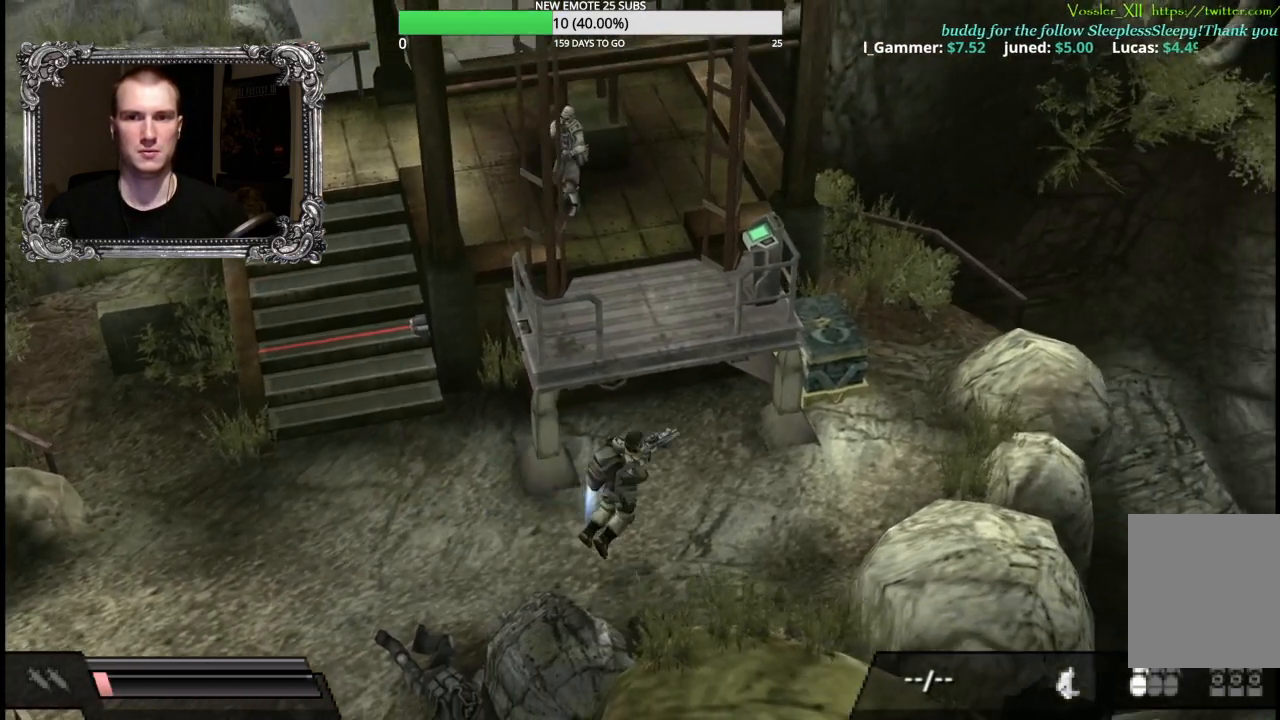
{"buttons": [], "left_stick": "up-right", "right_stick": "center", "events": []}
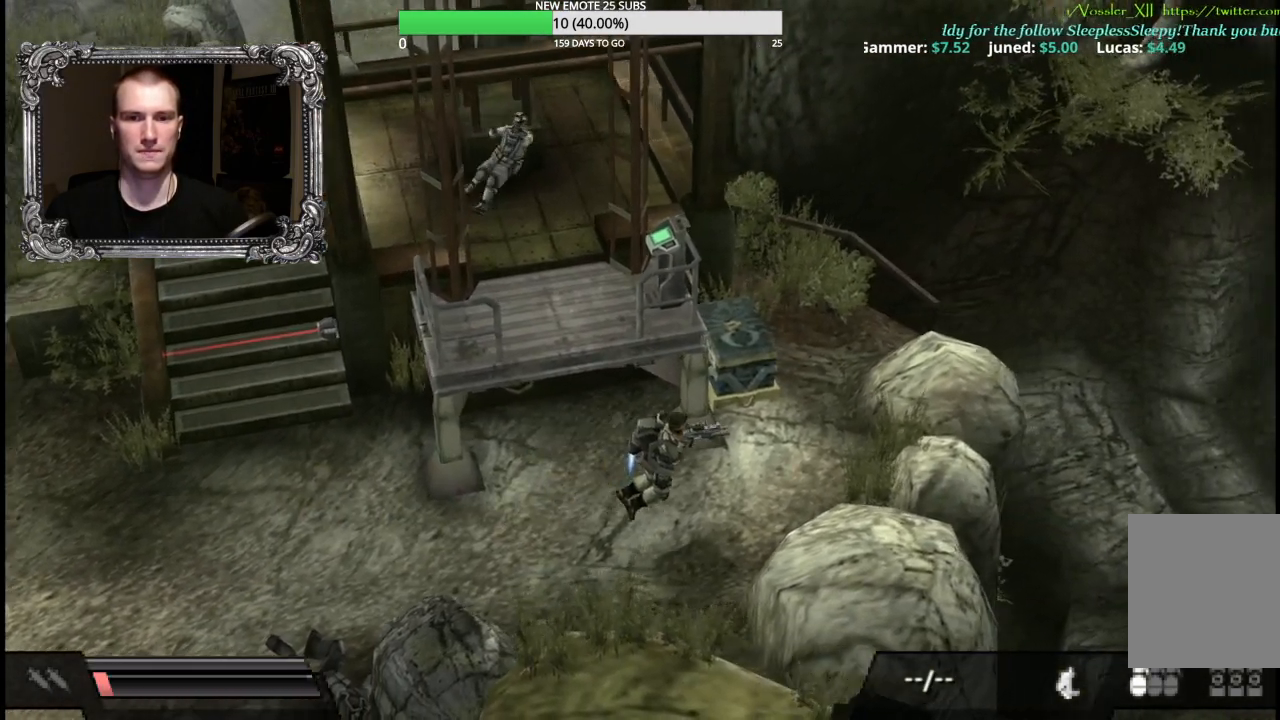
{"buttons": [], "left_stick": "up-right", "right_stick": "center", "events": []}
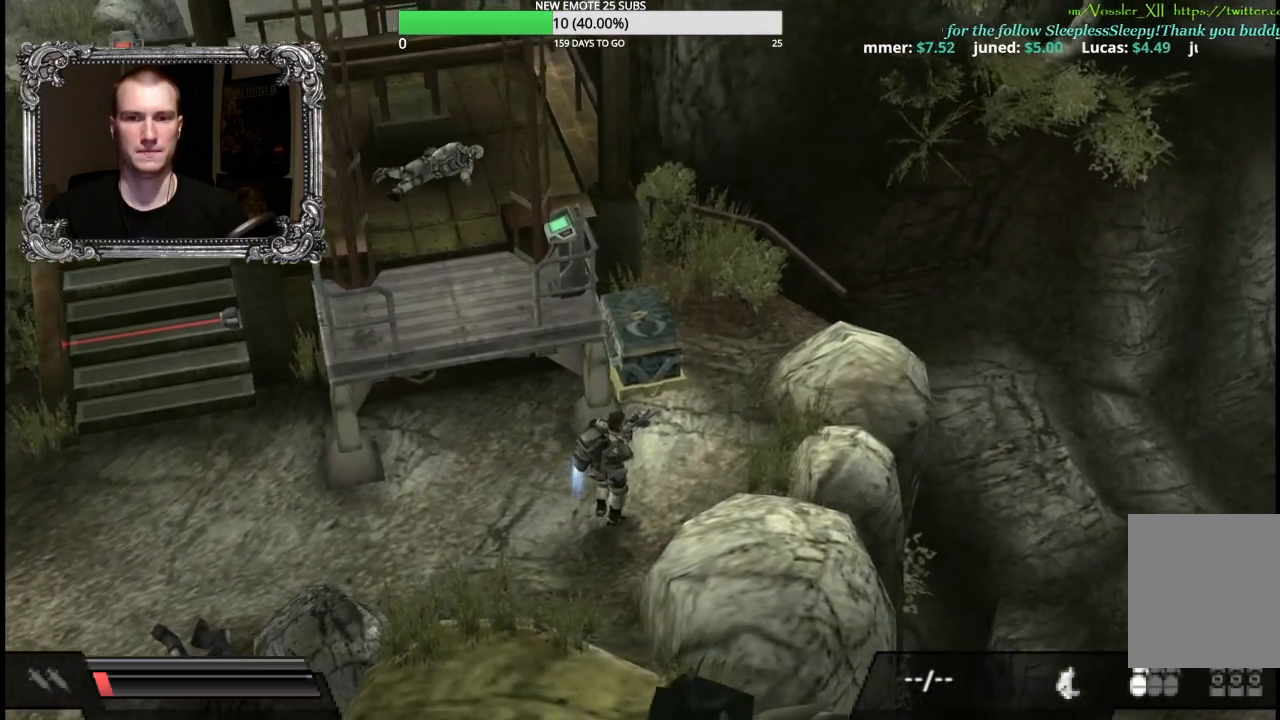
{"buttons": [], "left_stick": "up-right", "right_stick": "center", "events": []}
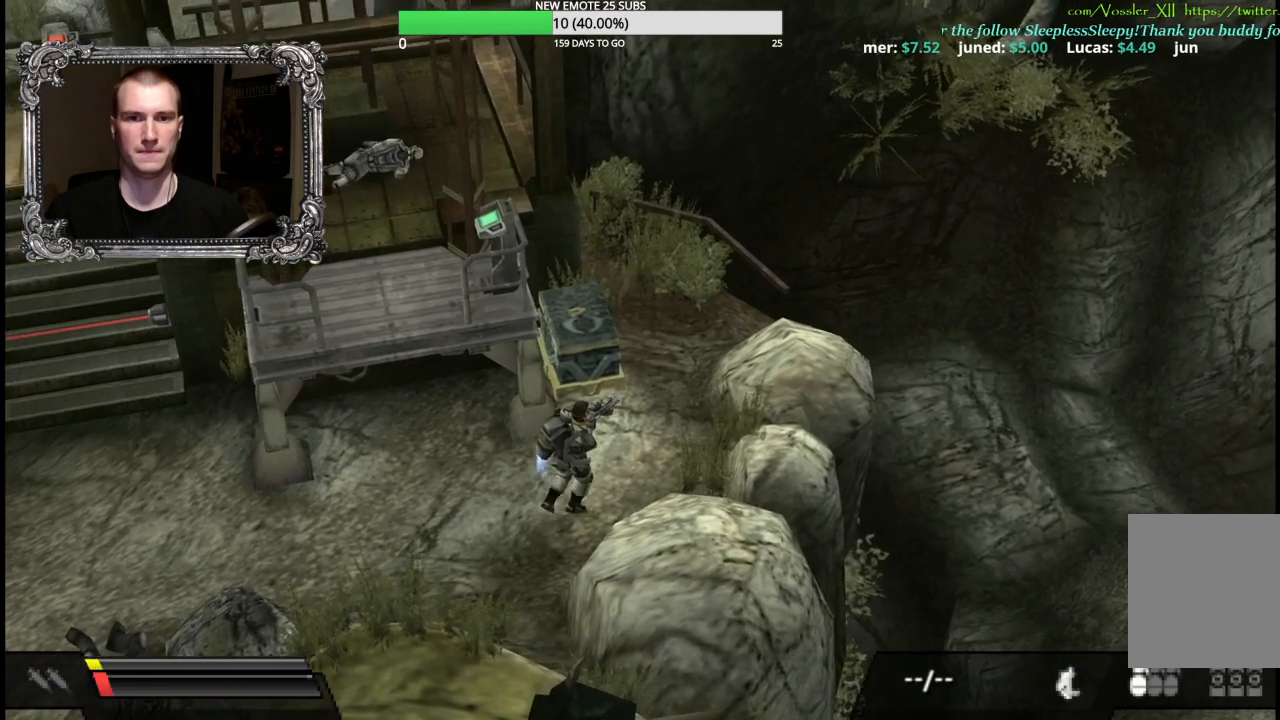
{"buttons": [], "left_stick": "up", "right_stick": "center", "events": [[367, "left_stick", "up"]]}
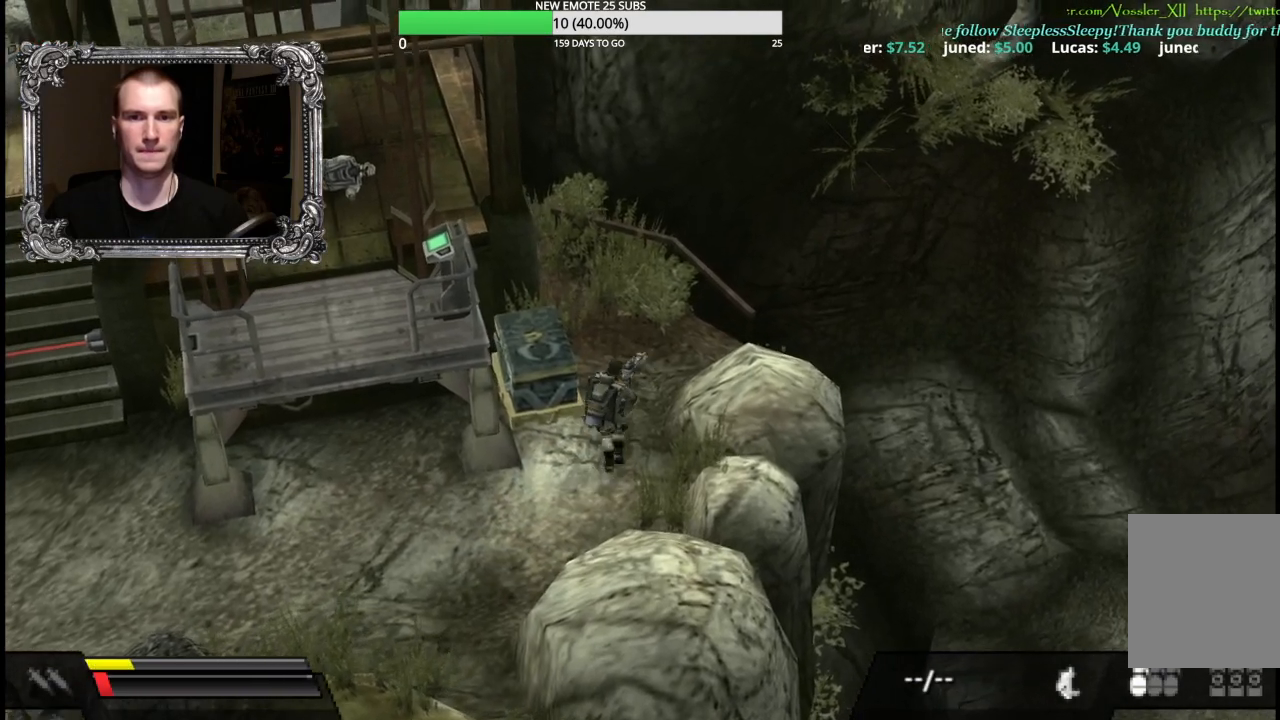
{"buttons": [], "left_stick": "left", "right_stick": "center", "events": [[483, "left_stick", "left"]]}
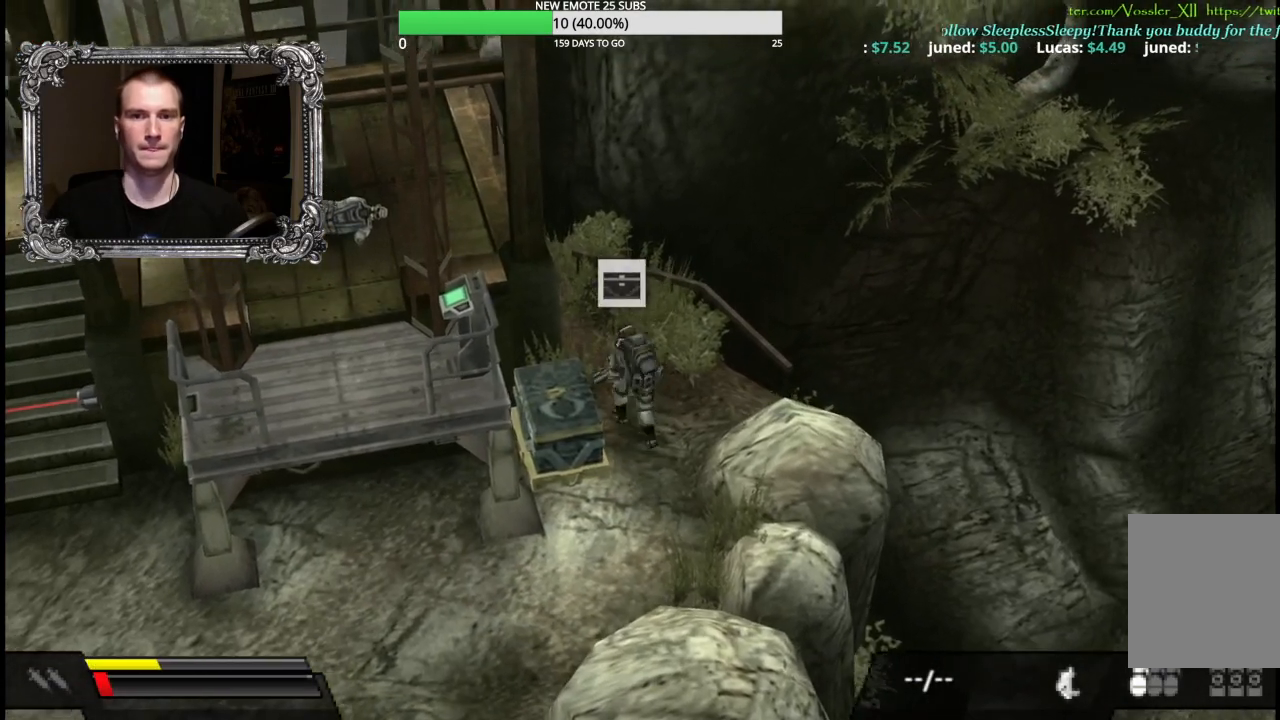
{"buttons": ["A"], "left_stick": "center", "right_stick": "center", "events": [[67, "A", "down"], [150, "left_stick", "center"], [183, "A", "up"], [250, "A", "down"], [367, "A", "up"], [450, "A", "down"]]}
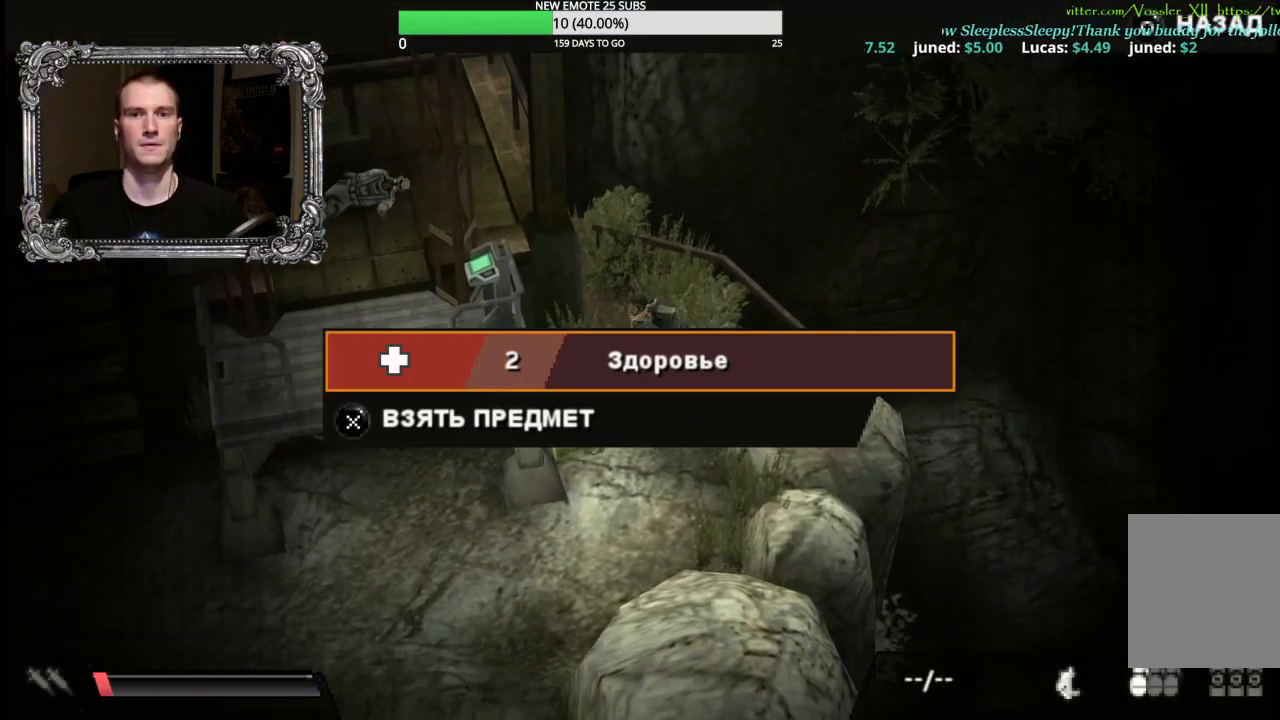
{"buttons": ["B"], "left_stick": "center", "right_stick": "center", "events": [[50, "A", "up"], [283, "A", "down"], [400, "A", "up"], [467, "B", "down"]]}
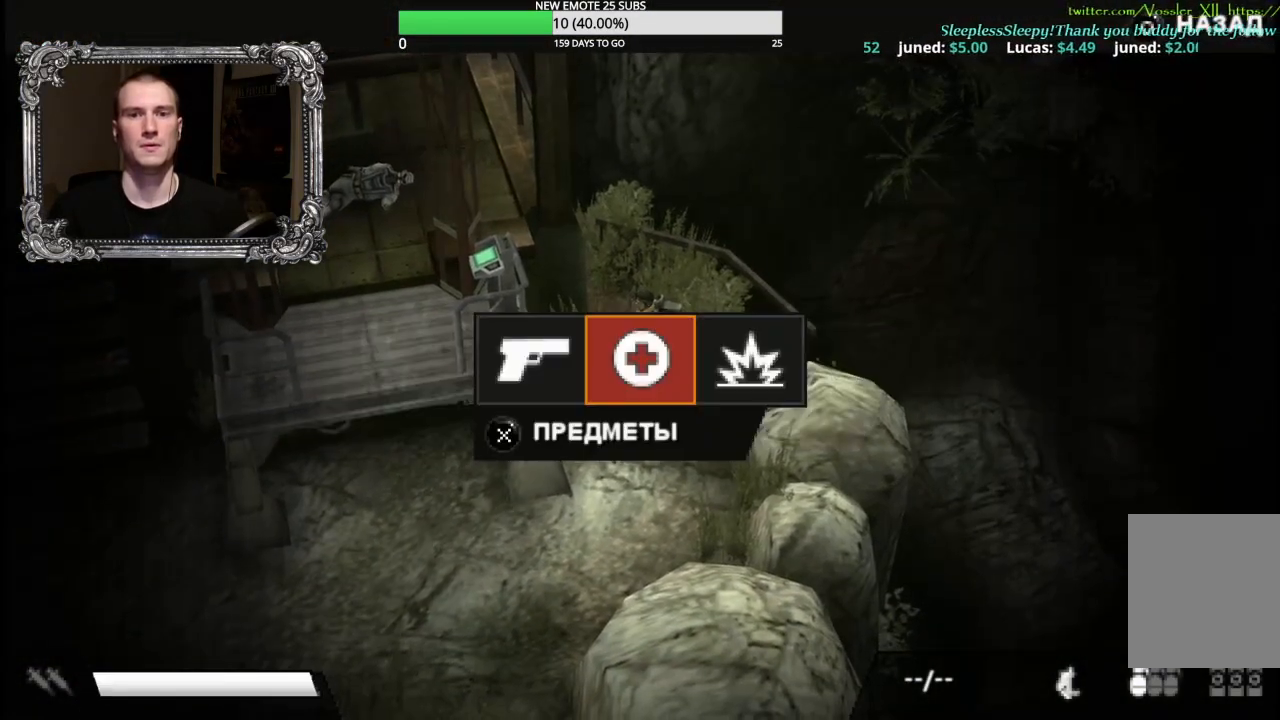
{"buttons": [], "left_stick": "center", "right_stick": "center", "events": [[117, "B", "up"], [133, "DPAD_RIGHT", "down"], [250, "A", "down"], [250, "DPAD_RIGHT", "up"], [367, "A", "up"]]}
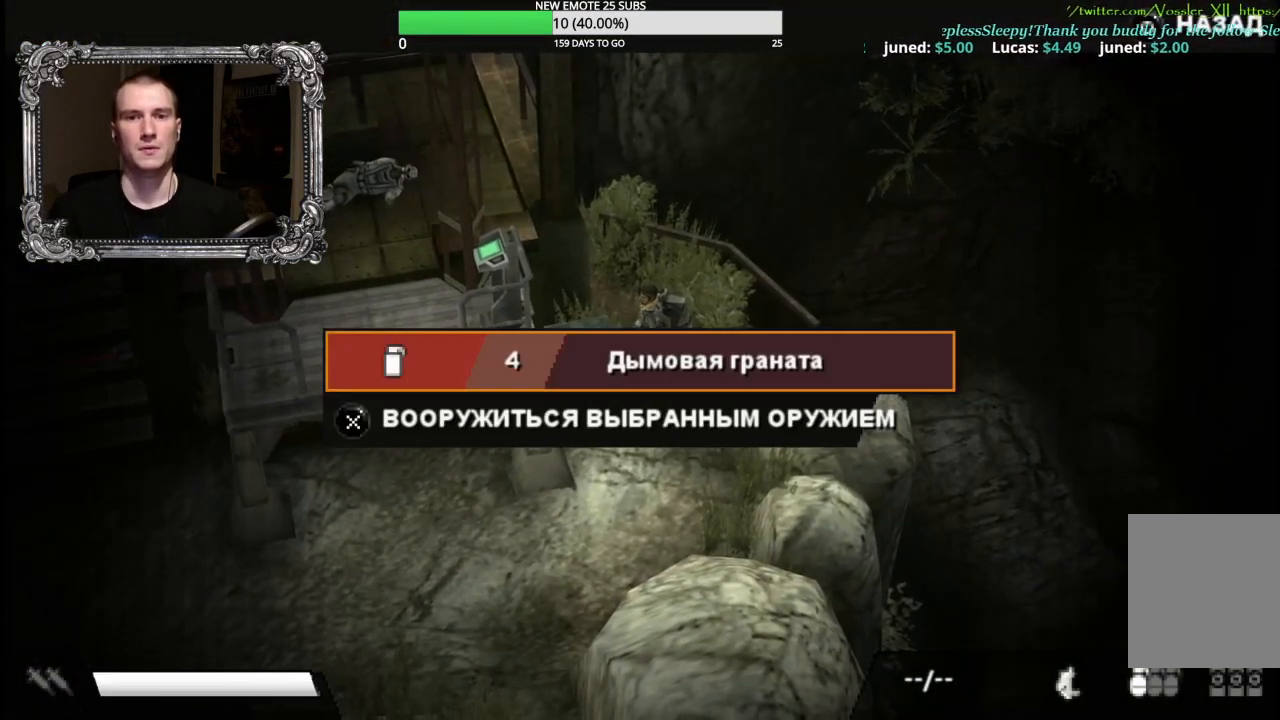
{"buttons": ["DPAD_LEFT"], "left_stick": "center", "right_stick": "center", "events": [[333, "B", "down"], [450, "B", "up"], [483, "DPAD_LEFT", "down"]]}
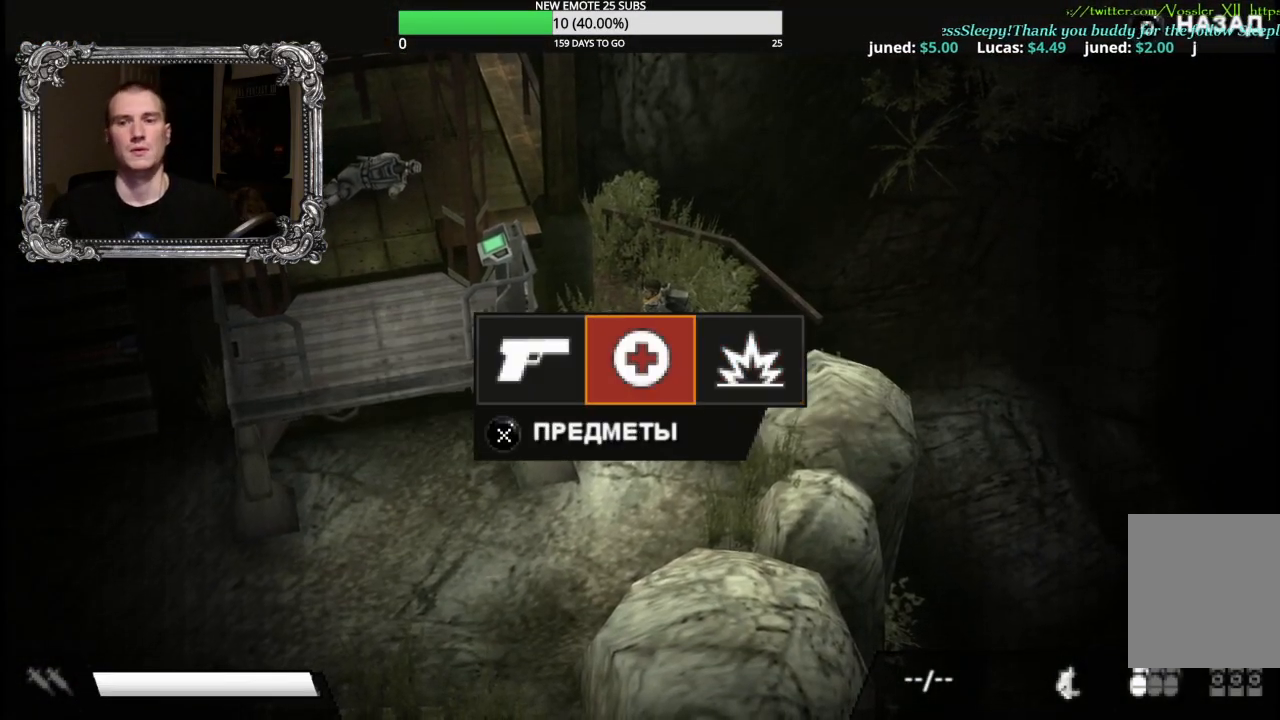
{"buttons": [], "left_stick": "center", "right_stick": "center", "events": [[67, "DPAD_LEFT", "up"], [150, "DPAD_LEFT", "down"], [233, "A", "down"], [233, "DPAD_LEFT", "up"], [383, "A", "up"]]}
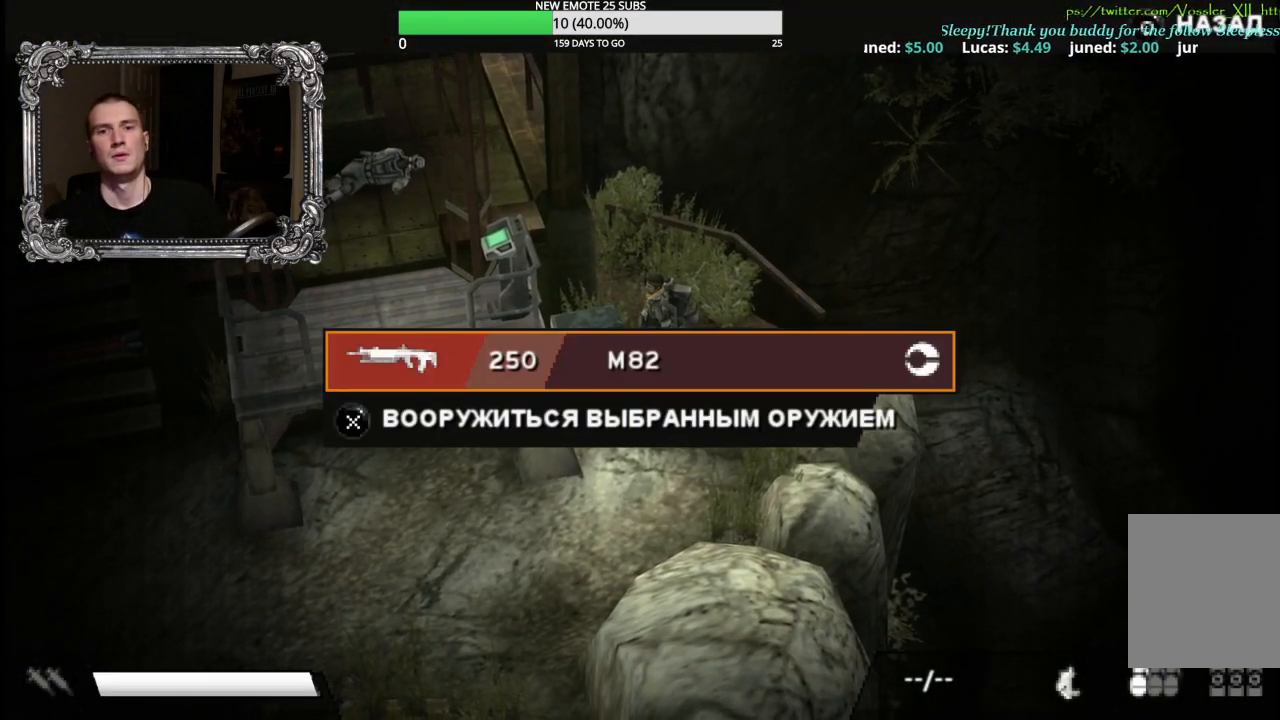
{"buttons": [], "left_stick": "down", "right_stick": "center", "events": [[167, "B", "down"], [233, "B", "up"], [333, "B", "down"], [383, "left_stick", "down"], [483, "B", "up"]]}
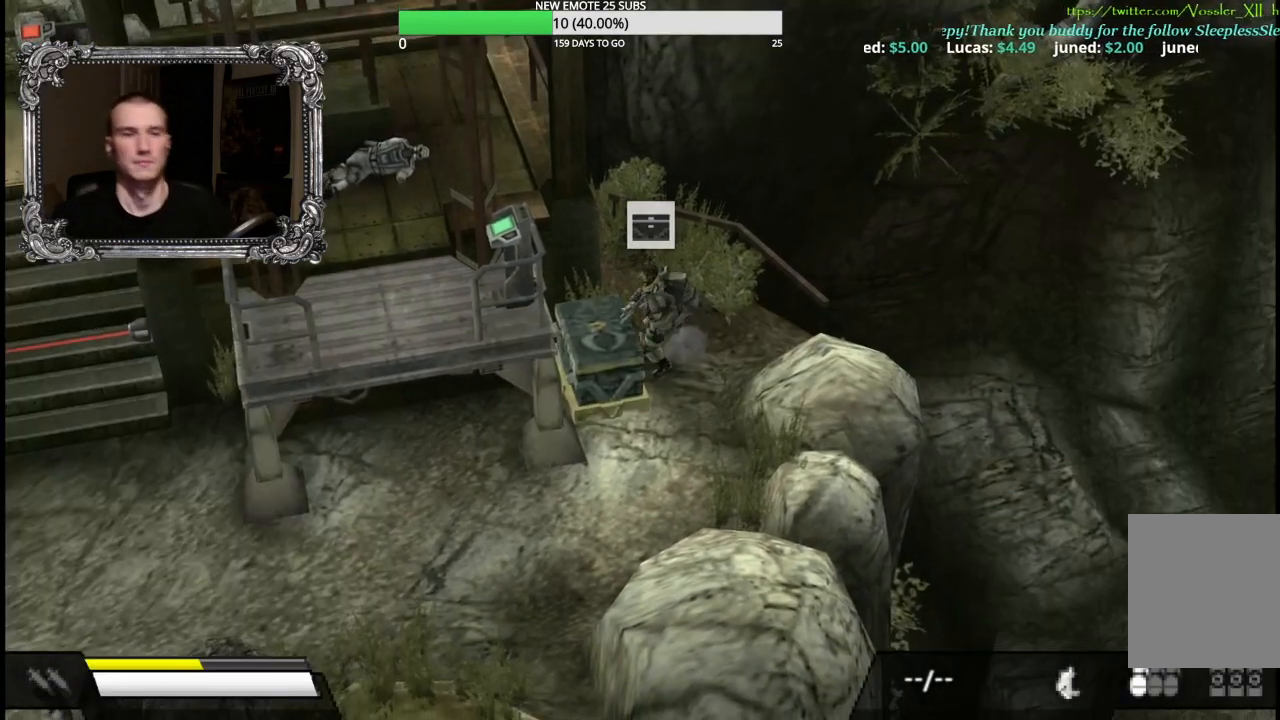
{"buttons": [], "left_stick": "down", "right_stick": "center", "events": []}
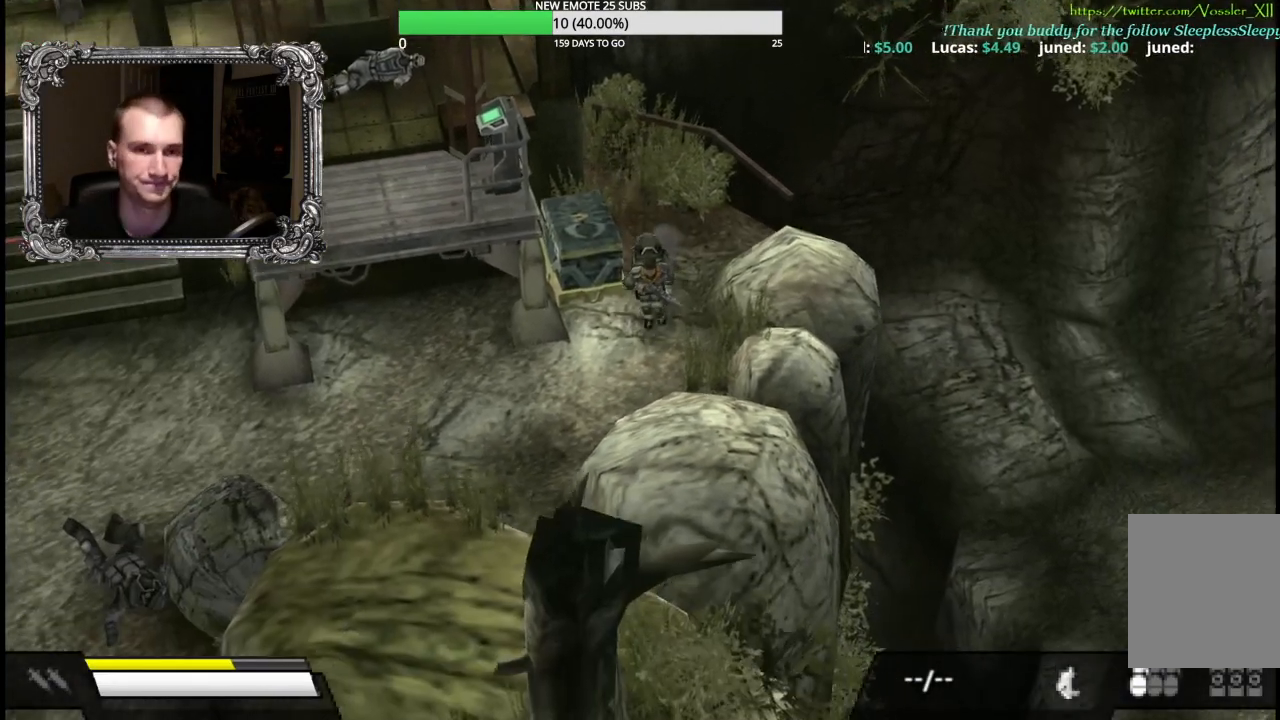
{"buttons": [], "left_stick": "down-left", "right_stick": "center", "events": [[33, "left_stick", "down-left"]]}
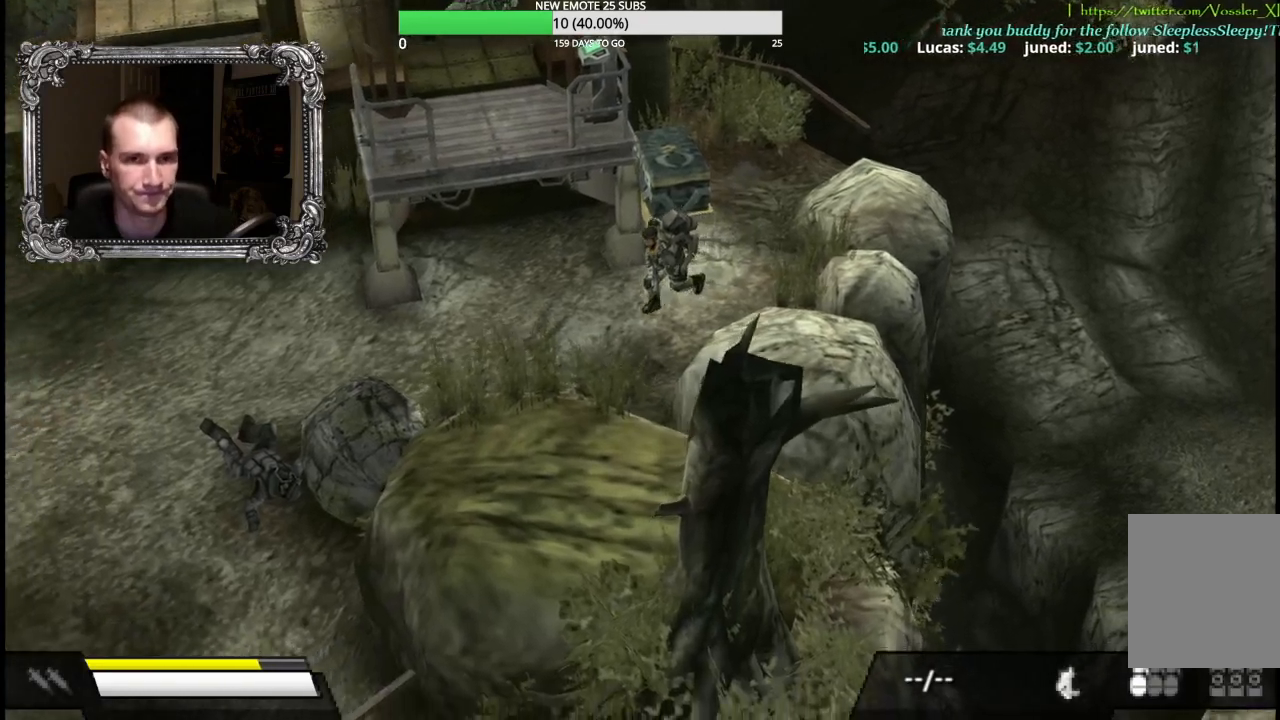
{"buttons": [], "left_stick": "left", "right_stick": "center", "events": [[483, "left_stick", "left"]]}
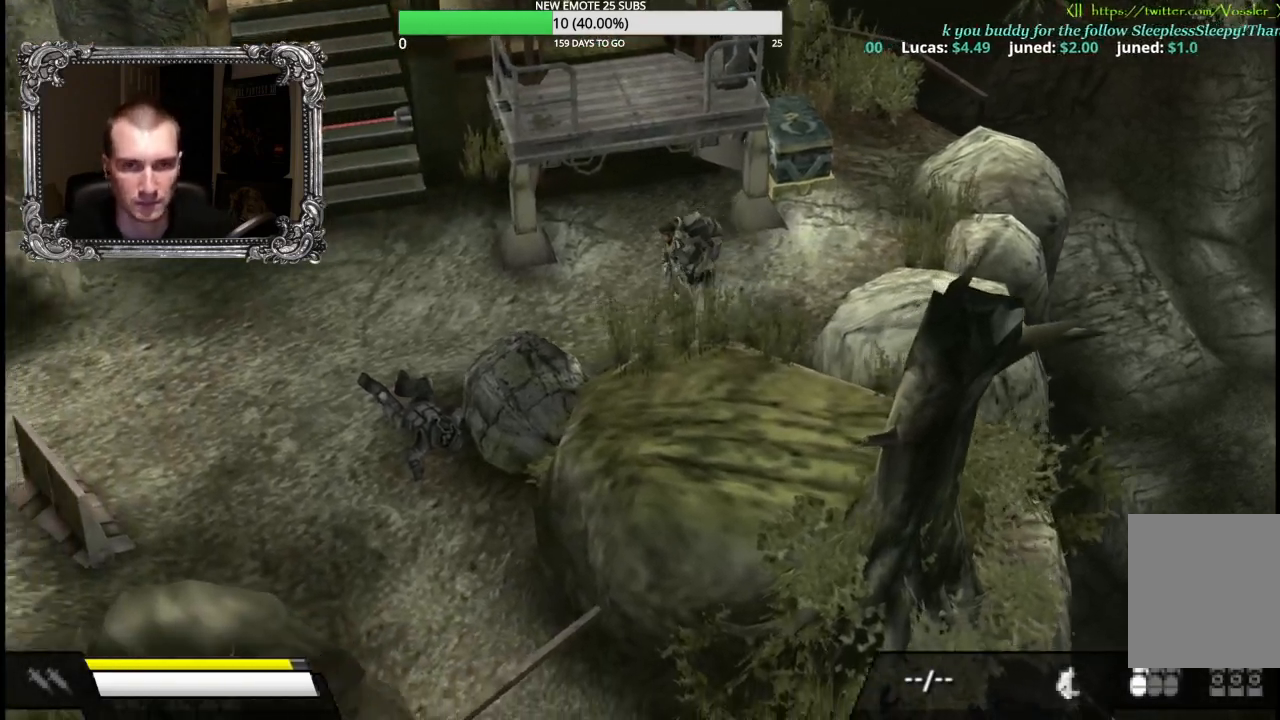
{"buttons": [], "left_stick": "left", "right_stick": "center", "events": []}
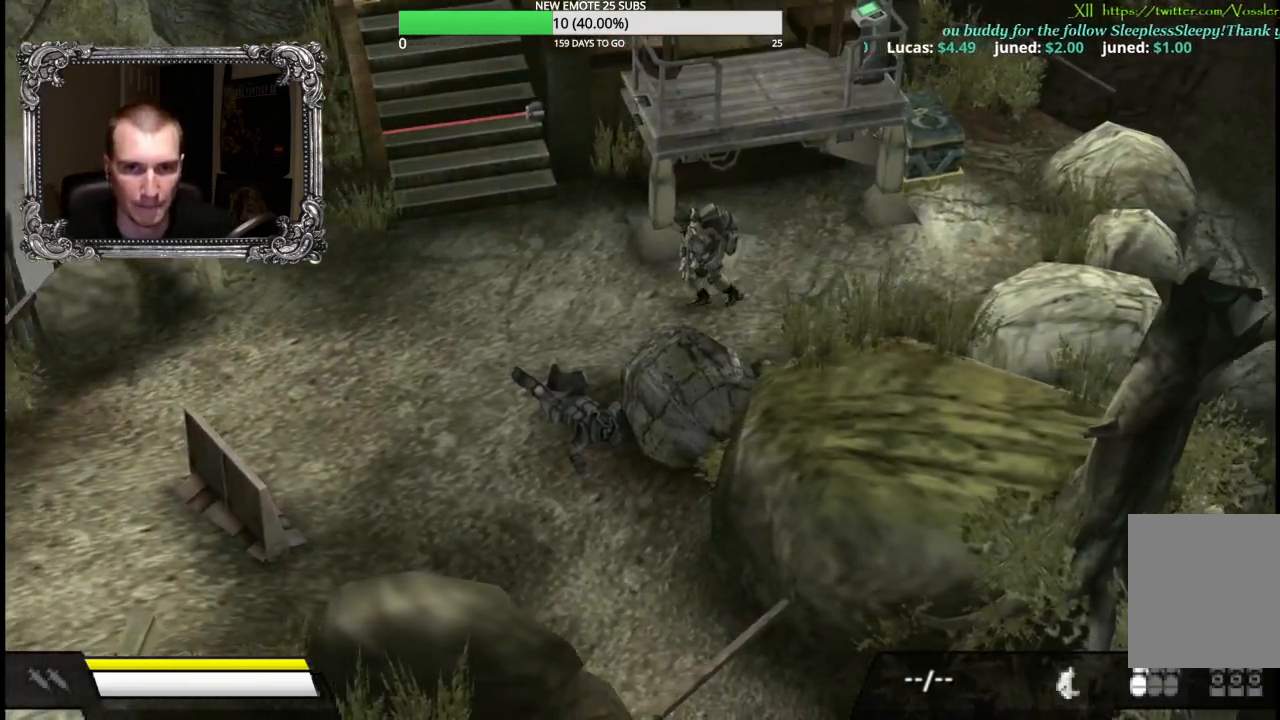
{"buttons": [], "left_stick": "down-left", "right_stick": "center", "events": [[233, "left_stick", "down-left"]]}
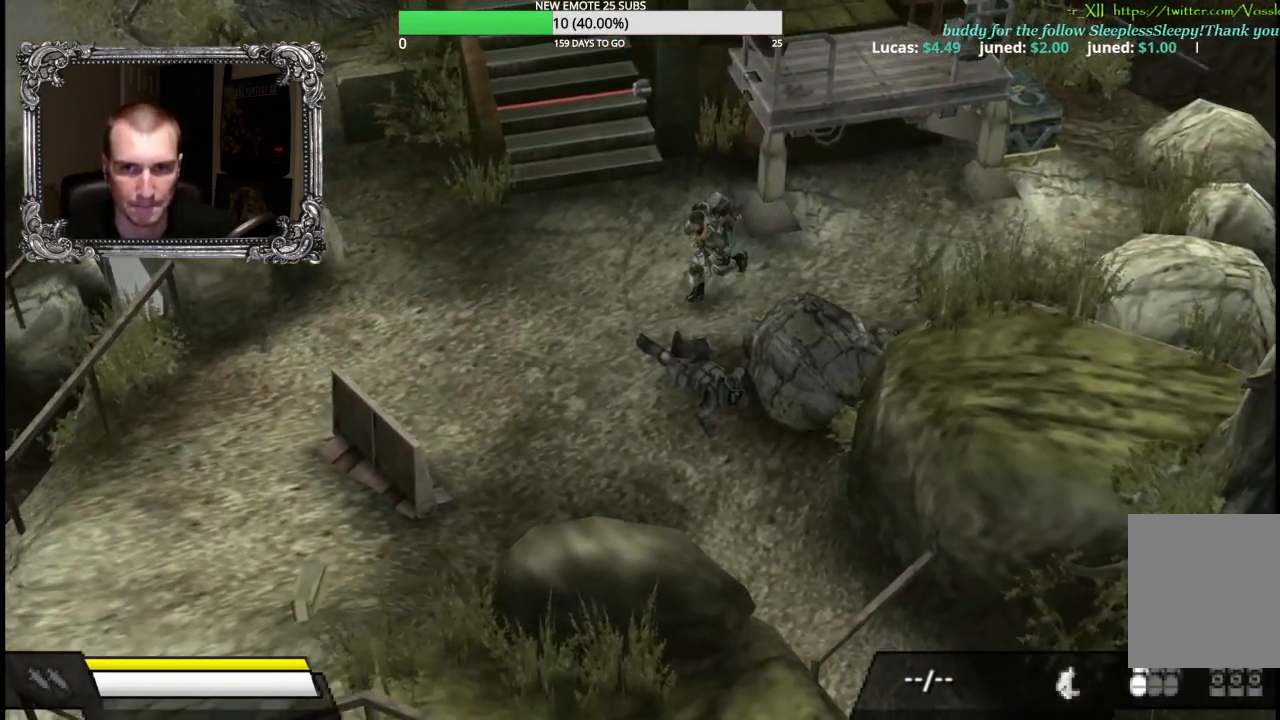
{"buttons": [], "left_stick": "down-left", "right_stick": "center", "events": []}
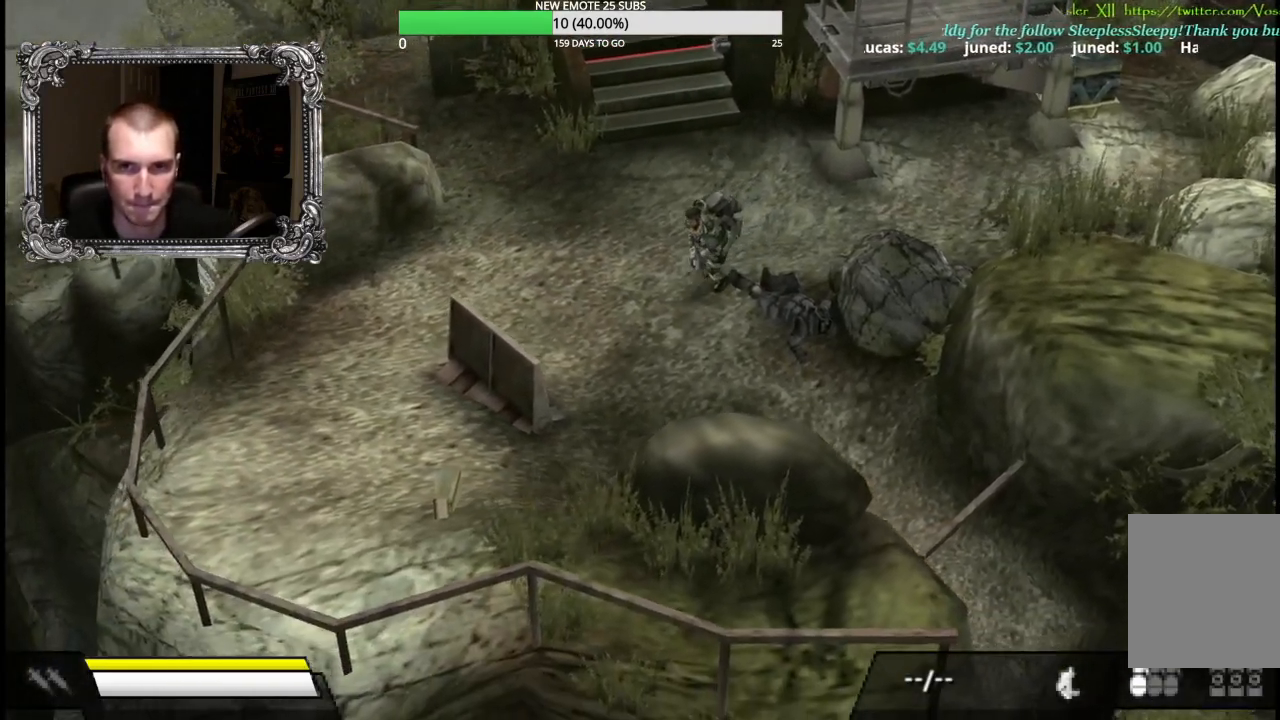
{"buttons": ["X", "L1"], "left_stick": "up", "right_stick": "center", "events": [[117, "L1", "down"], [133, "left_stick", "up"], [317, "X", "down"]]}
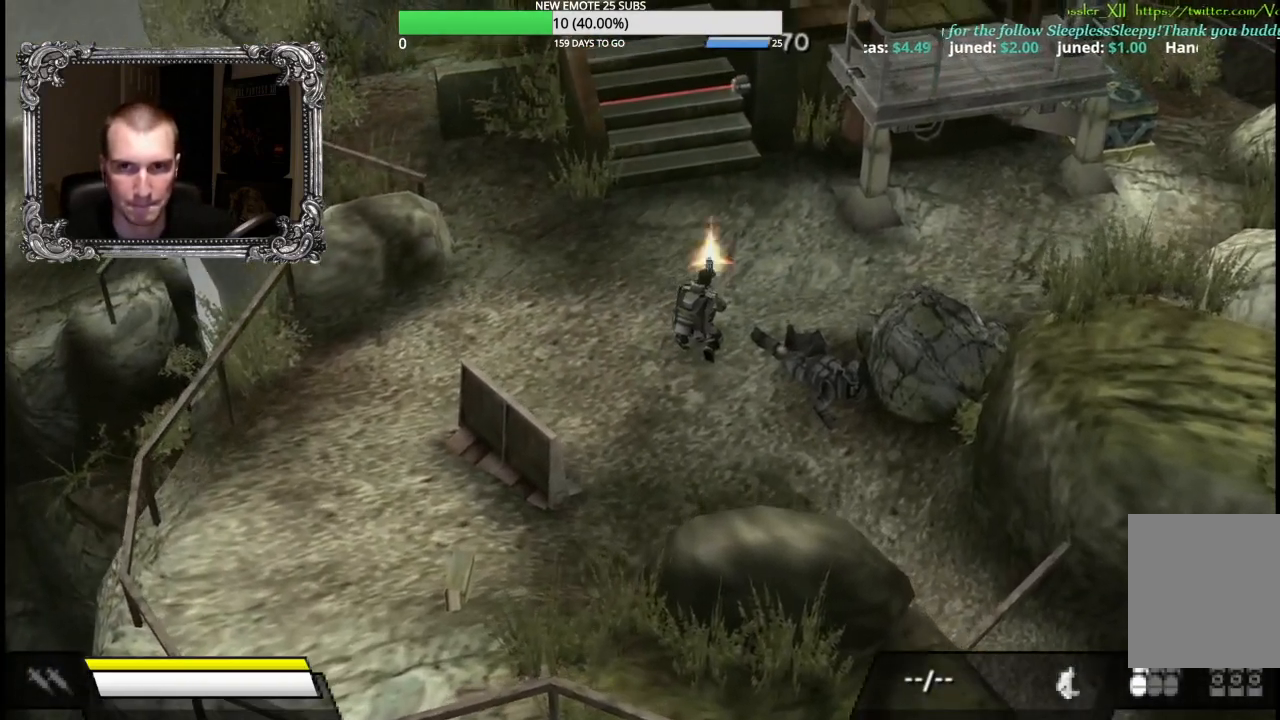
{"buttons": [], "left_stick": "down-left", "right_stick": "center", "events": [[333, "X", "up"], [367, "L1", "up"], [367, "left_stick", "left"], [417, "left_stick", "down-left"]]}
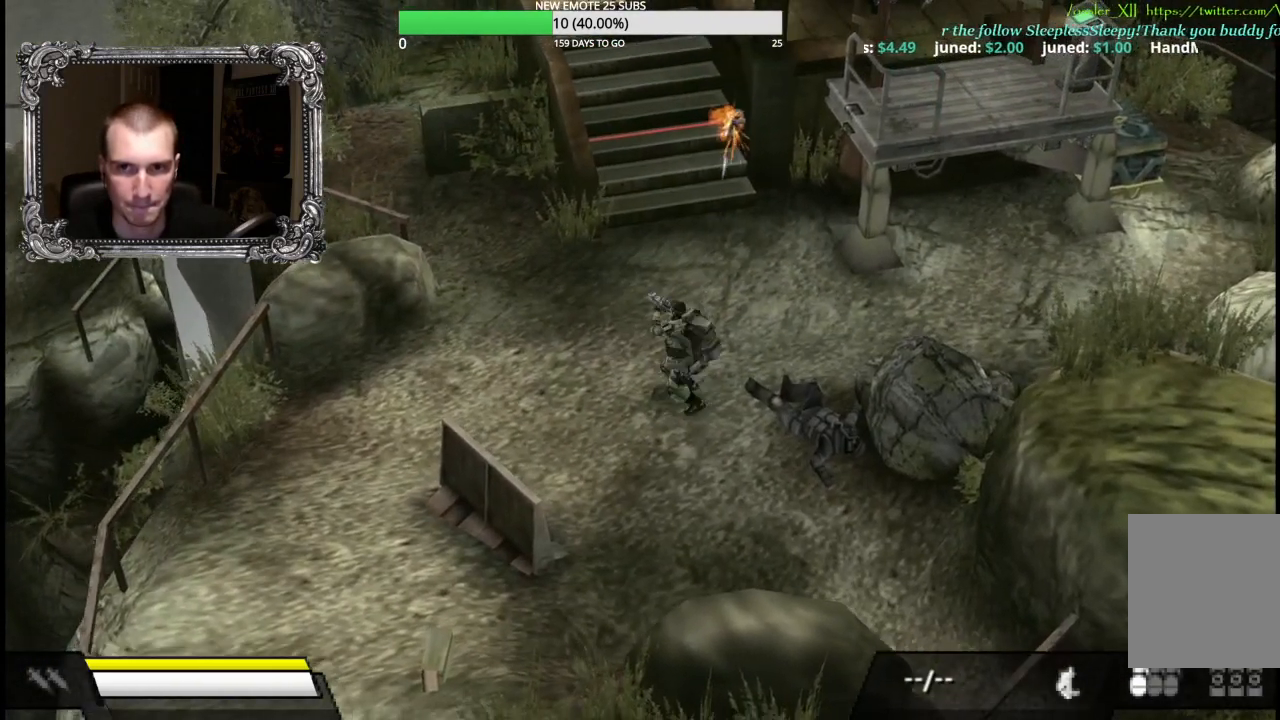
{"buttons": [], "left_stick": "down", "right_stick": "center", "events": [[433, "left_stick", "down"]]}
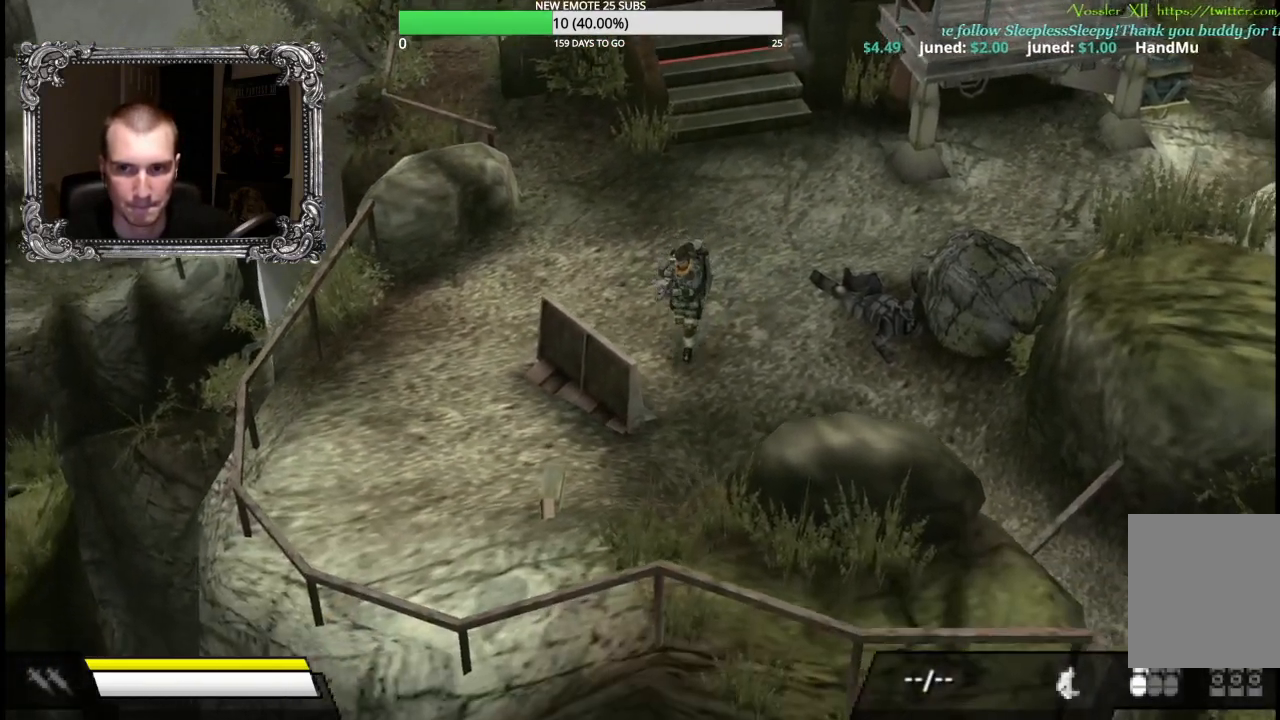
{"buttons": ["X", "L1"], "left_stick": "up-right", "right_stick": "center", "events": [[100, "left_stick", "right"], [133, "L1", "down"], [150, "left_stick", "up-right"], [383, "X", "down"]]}
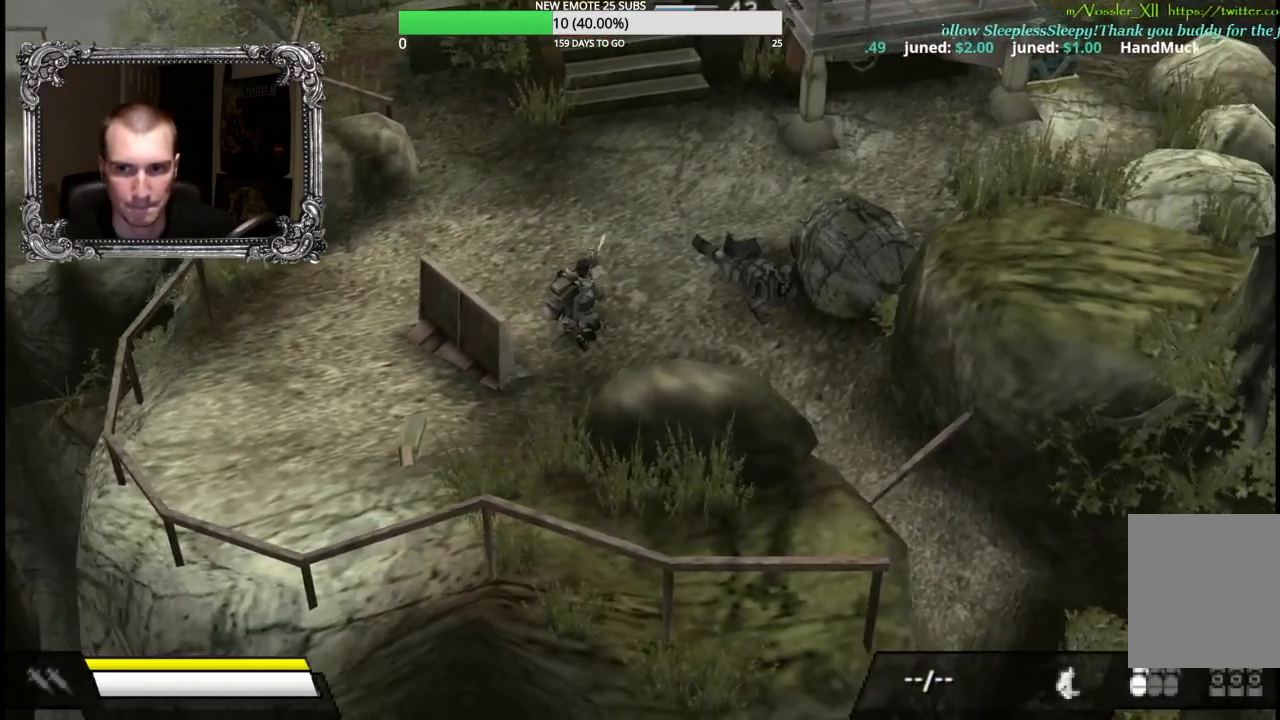
{"buttons": ["X", "L1"], "left_stick": "up-right", "right_stick": "center", "events": []}
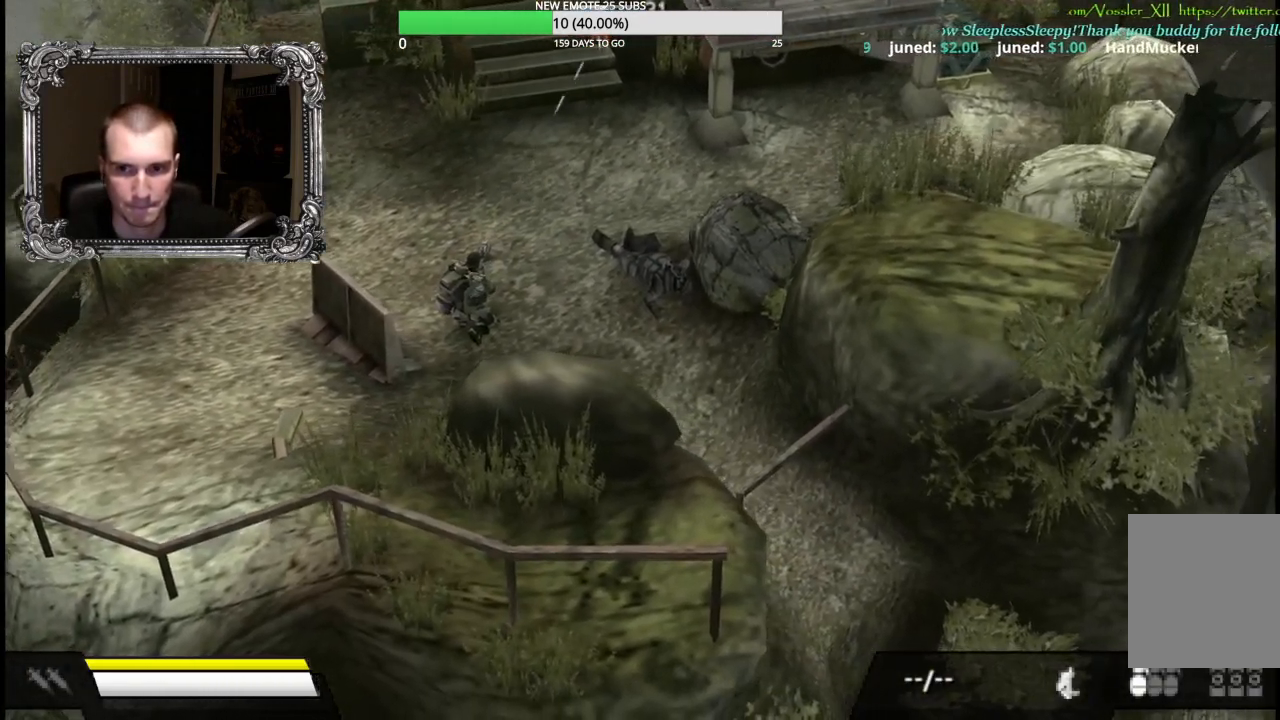
{"buttons": ["X", "L1"], "left_stick": "up-right", "right_stick": "center", "events": []}
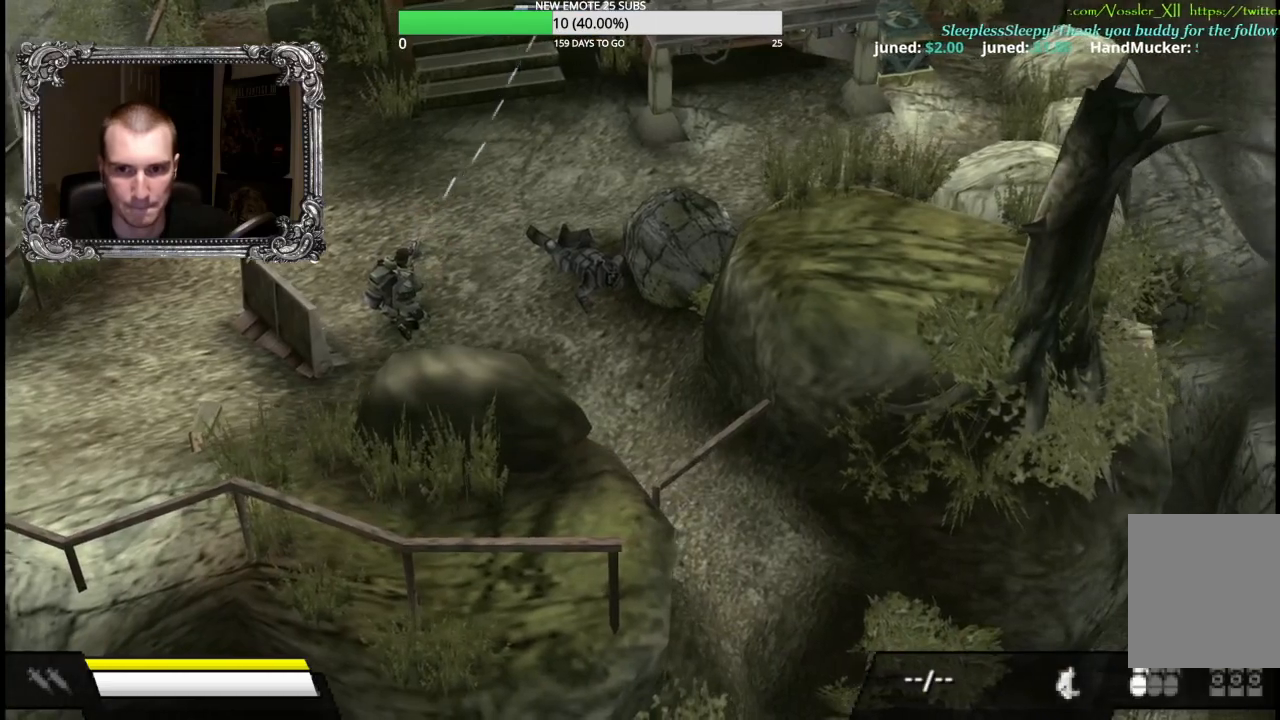
{"buttons": ["X", "L1"], "left_stick": "up-right", "right_stick": "center", "events": []}
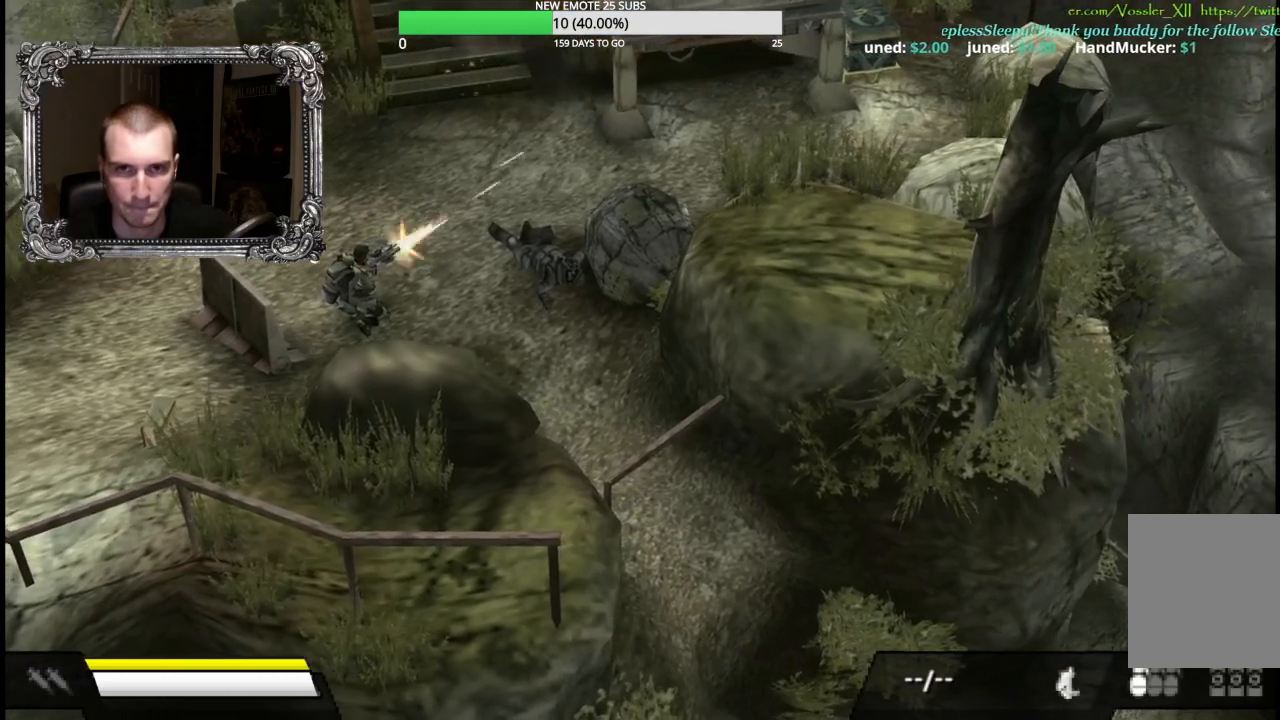
{"buttons": [], "left_stick": "down-right", "right_stick": "center", "events": [[17, "L1", "up"], [33, "X", "up"], [83, "left_stick", "down-right"]]}